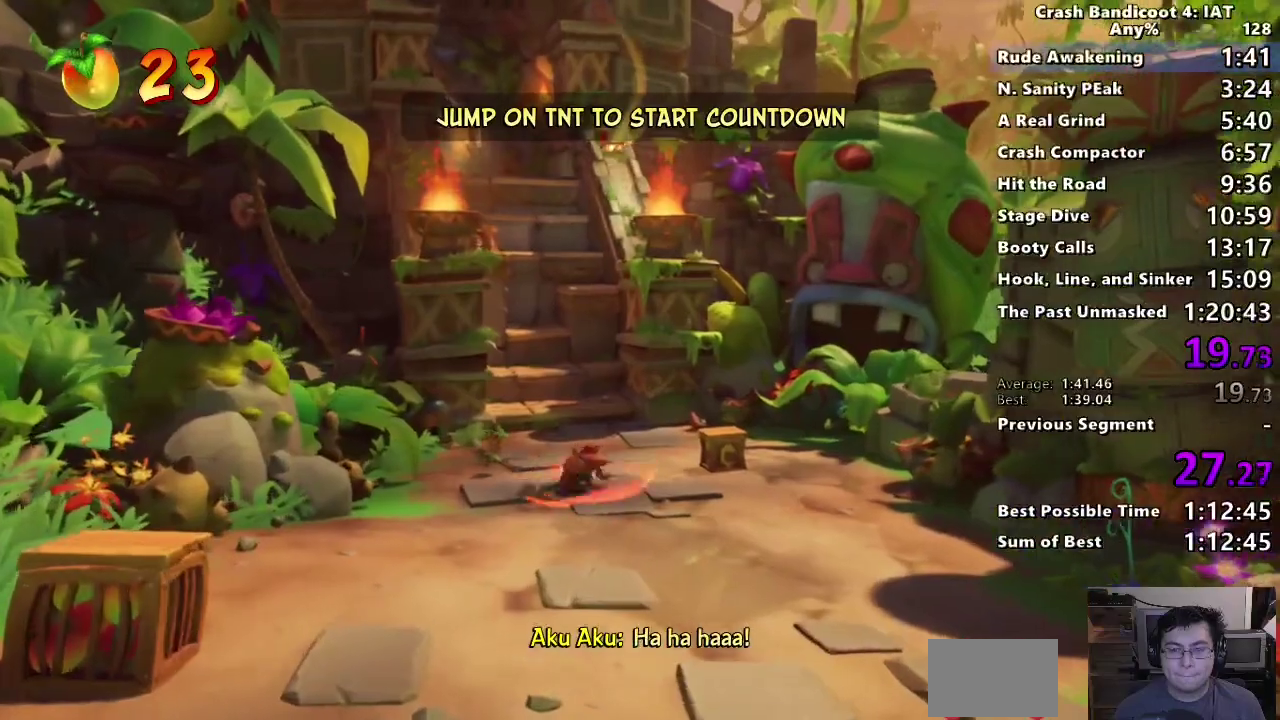
Gameplay with a controller (PlayStation layout); each line is a JSON object with the inputs held at the frame after it. "events" lists button and stick changes between this image and that frame as [ms after this image, input, new state], when the widget could be followed in between. This document gives stick clicks only as held states, not as events.
{"buttons": ["CIRCLE"], "left_stick": "up", "right_stick": "center", "events": [[50, "CIRCLE", "down"], [150, "CIRCLE", "up"], [200, "SQUARE", "down"], [217, "L2", "down"], [317, "SQUARE", "up"], [433, "L2", "up"], [450, "CIRCLE", "down"]]}
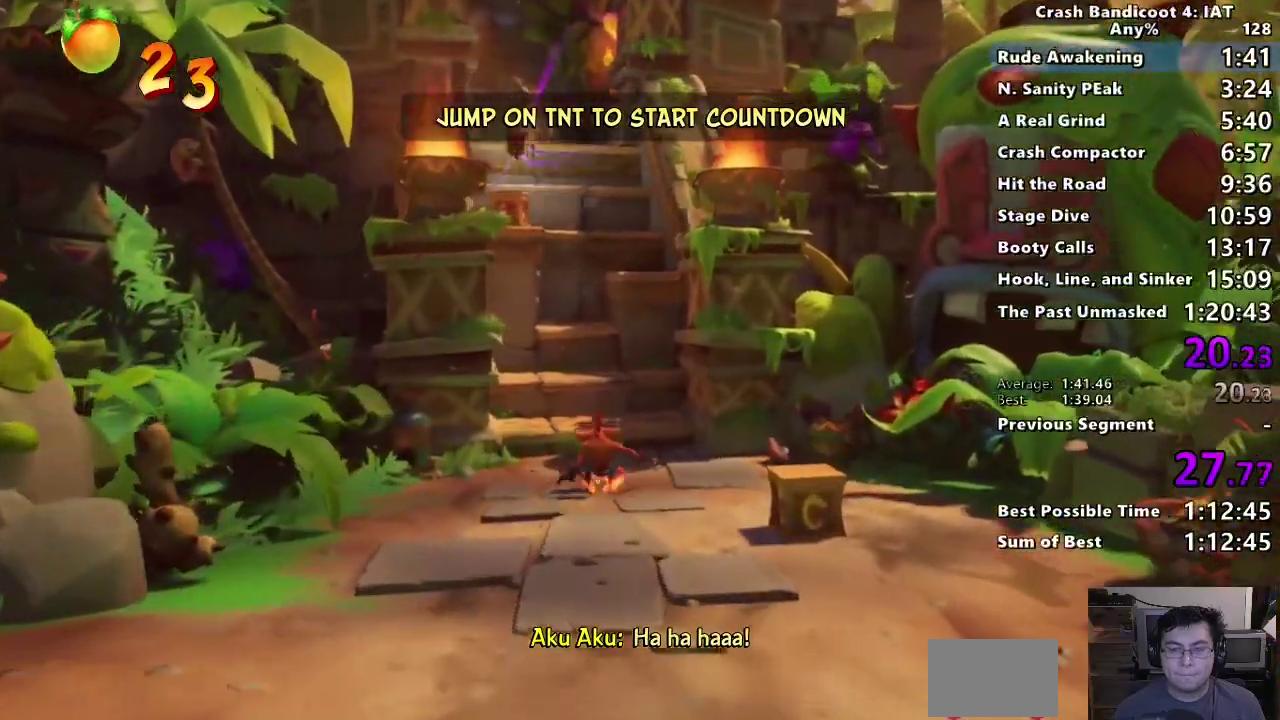
{"buttons": [], "left_stick": "up", "right_stick": "center", "events": [[67, "CIRCLE", "up"], [117, "SQUARE", "down"], [167, "CROSS", "down"], [233, "SQUARE", "up"], [300, "CROSS", "up"]]}
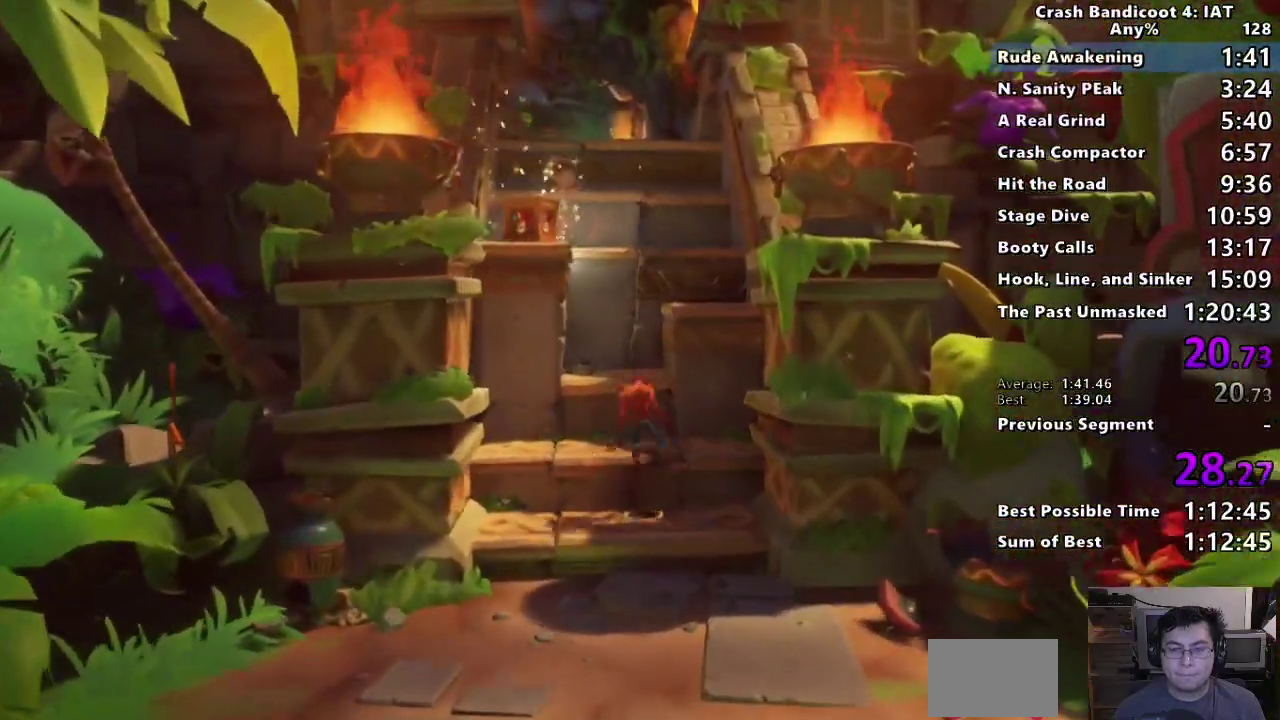
{"buttons": ["CROSS"], "left_stick": "up", "right_stick": "center", "events": [[233, "left_stick", "up-left"], [283, "CIRCLE", "down"], [383, "CROSS", "down"], [400, "CIRCLE", "up"], [417, "left_stick", "up"]]}
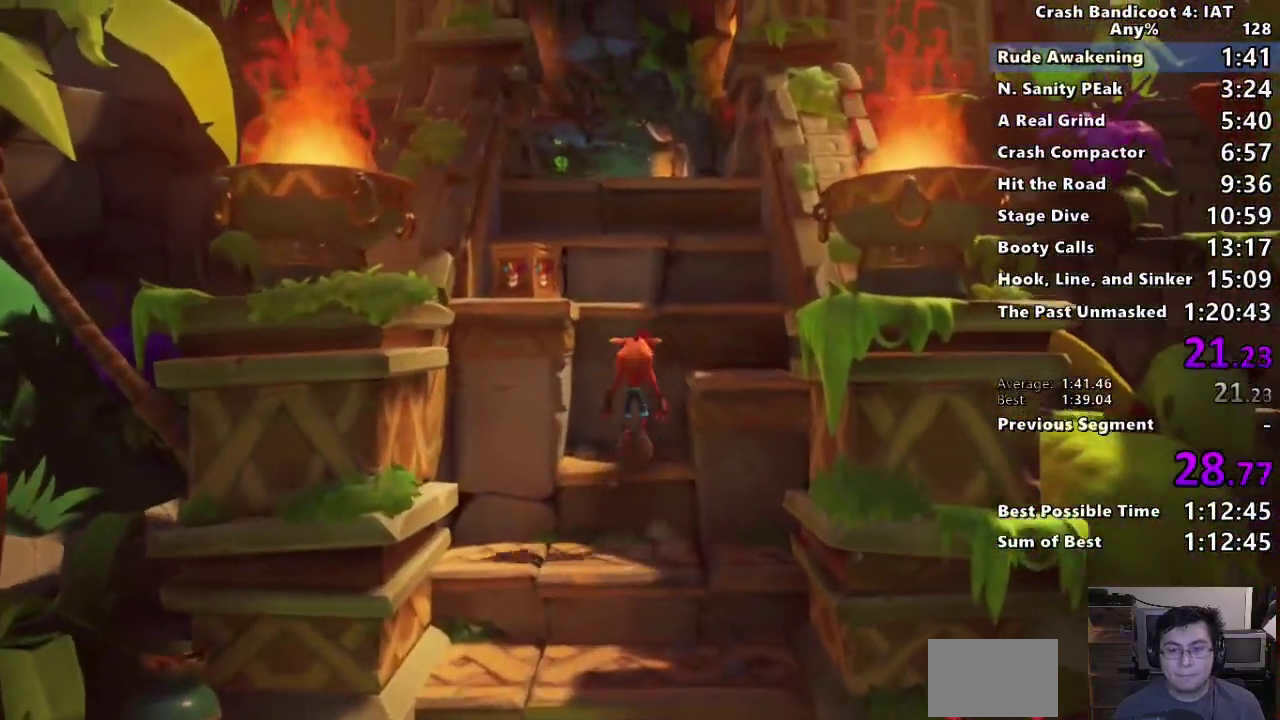
{"buttons": [], "left_stick": "up", "right_stick": "center", "events": [[50, "CROSS", "up"], [167, "CROSS", "down"], [283, "CROSS", "up"]]}
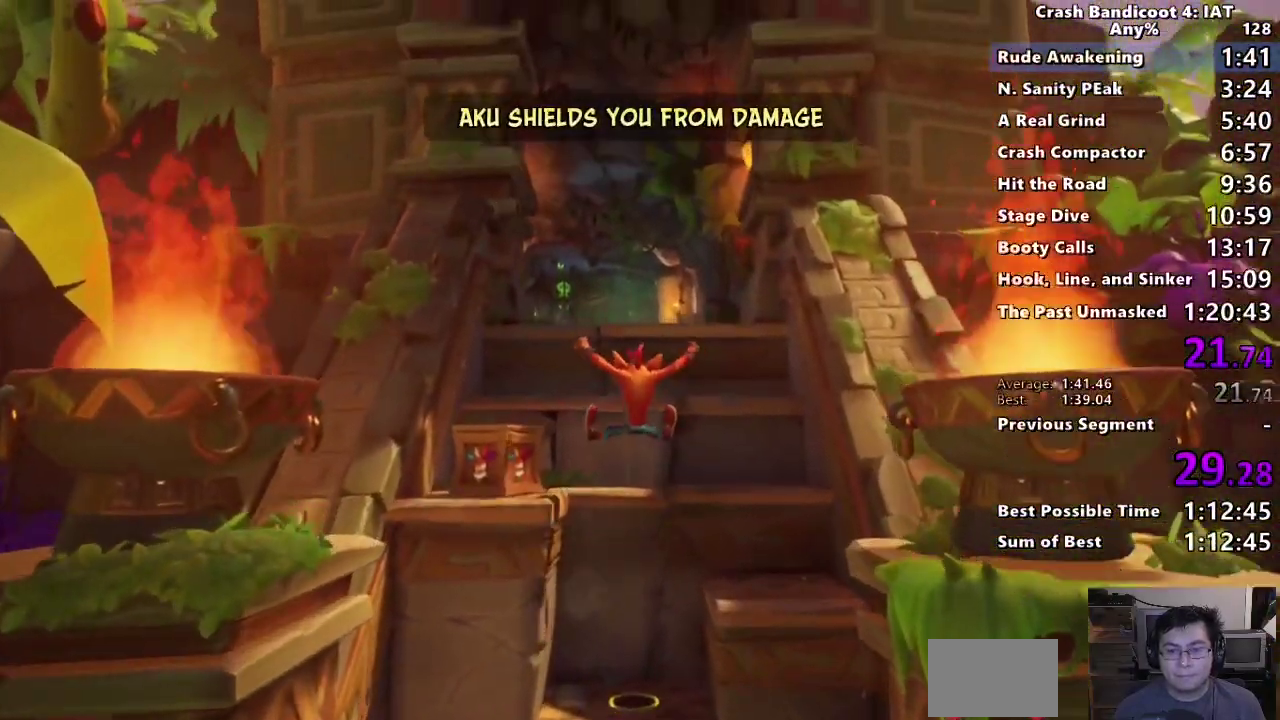
{"buttons": [], "left_stick": "up", "right_stick": "center", "events": [[317, "CROSS", "down"], [450, "CROSS", "up"]]}
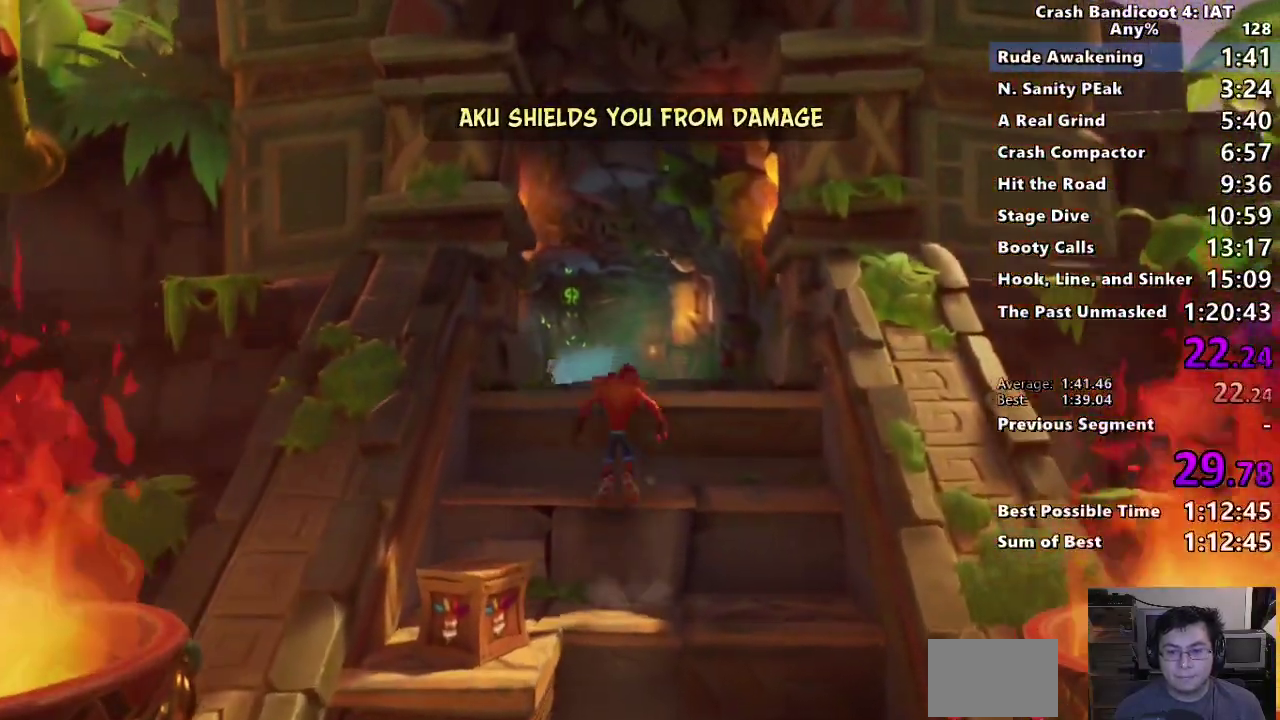
{"buttons": [], "left_stick": "up", "right_stick": "center", "events": [[17, "CROSS", "down"], [117, "CROSS", "up"]]}
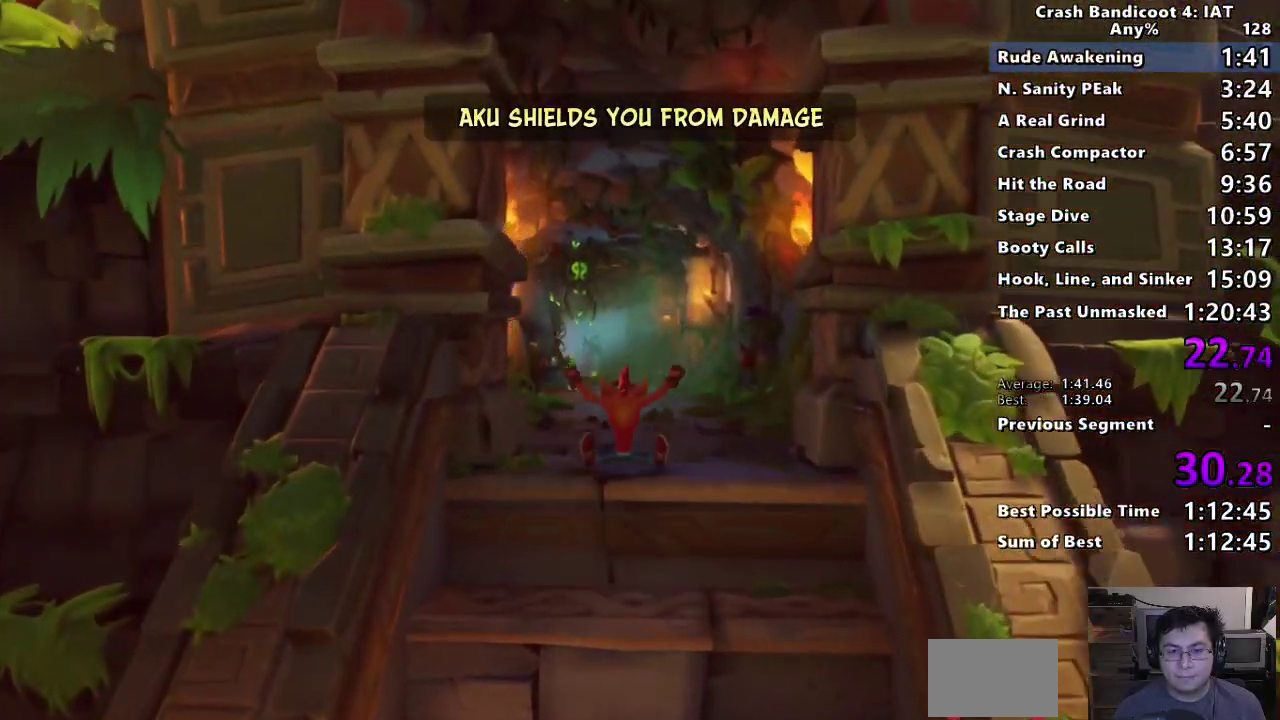
{"buttons": ["CIRCLE"], "left_stick": "up", "right_stick": "center", "events": [[50, "CIRCLE", "down"], [150, "CIRCLE", "up"], [267, "SQUARE", "down"], [383, "SQUARE", "up"], [500, "CIRCLE", "down"]]}
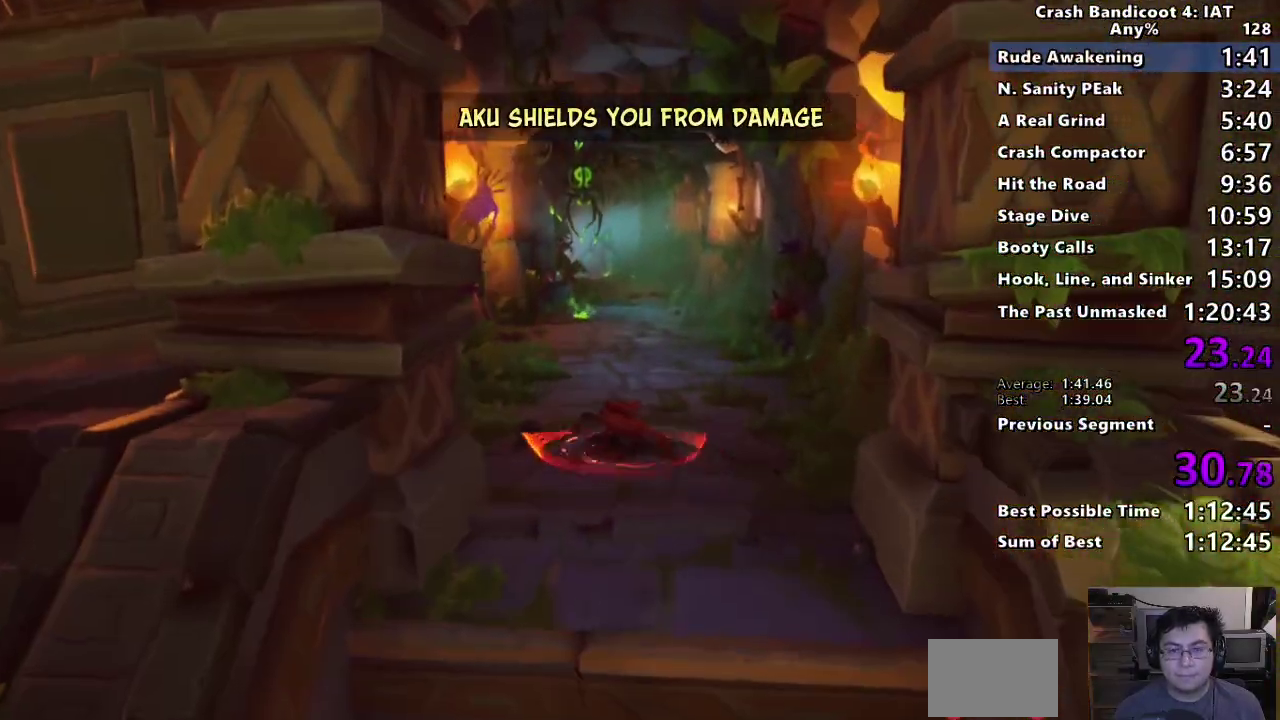
{"buttons": [], "left_stick": "up", "right_stick": "center", "events": [[100, "CIRCLE", "up"], [200, "SQUARE", "down"], [283, "SQUARE", "up"], [400, "CIRCLE", "down"], [500, "CIRCLE", "up"]]}
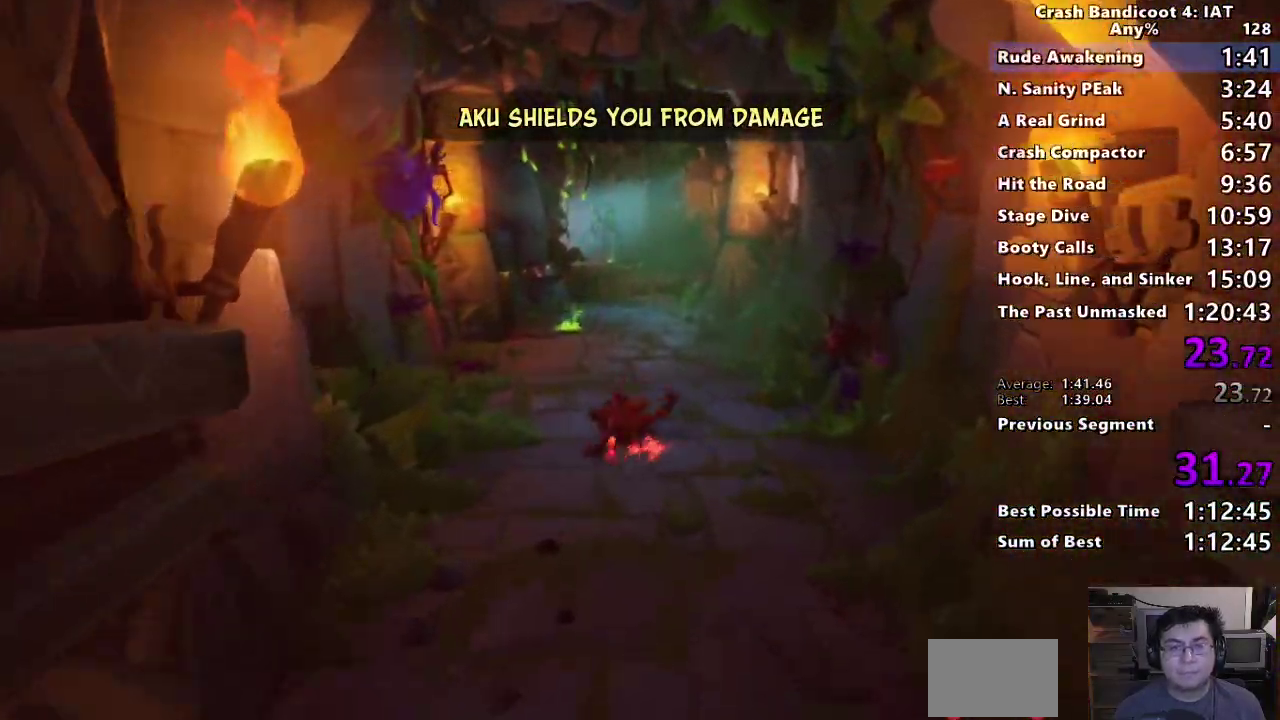
{"buttons": ["SQUARE"], "left_stick": "up", "right_stick": "center", "events": [[83, "SQUARE", "down"], [167, "SQUARE", "up"], [300, "CIRCLE", "down"], [383, "CIRCLE", "up"], [483, "SQUARE", "down"]]}
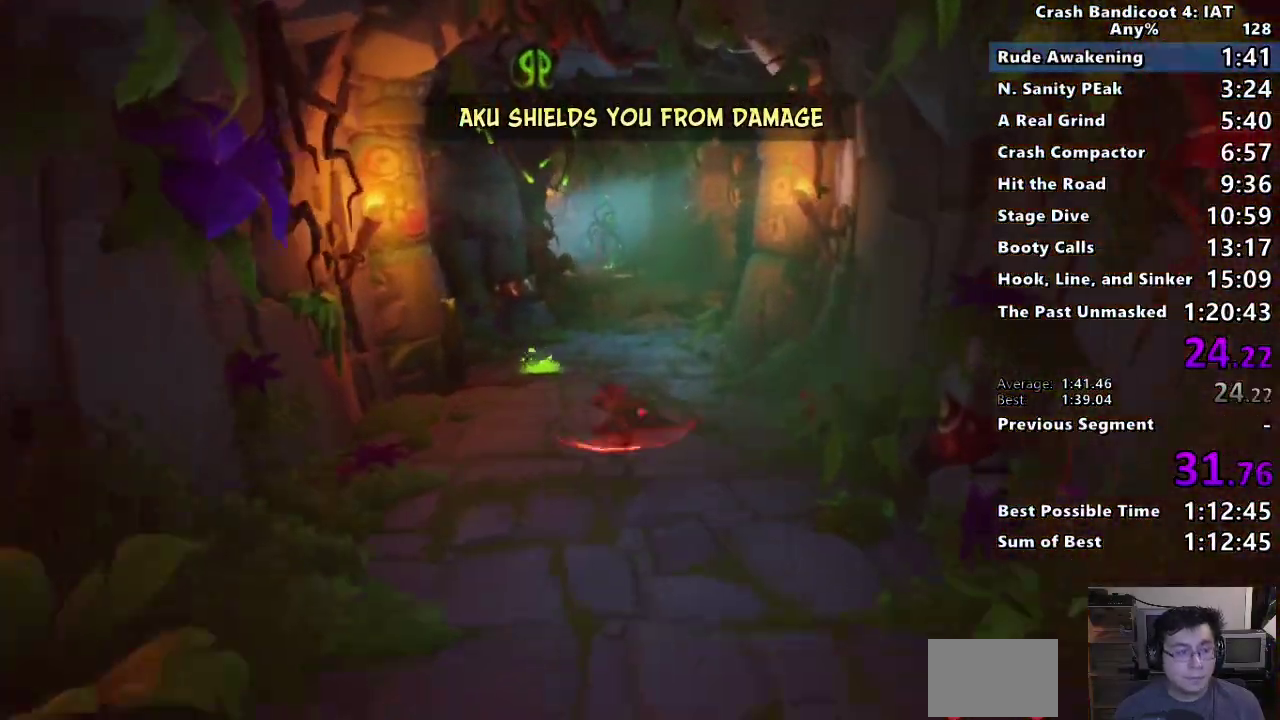
{"buttons": [], "left_stick": "up", "right_stick": "center", "events": [[67, "SQUARE", "up"], [200, "CIRCLE", "down"], [300, "CIRCLE", "up"], [400, "SQUARE", "down"], [467, "SQUARE", "up"]]}
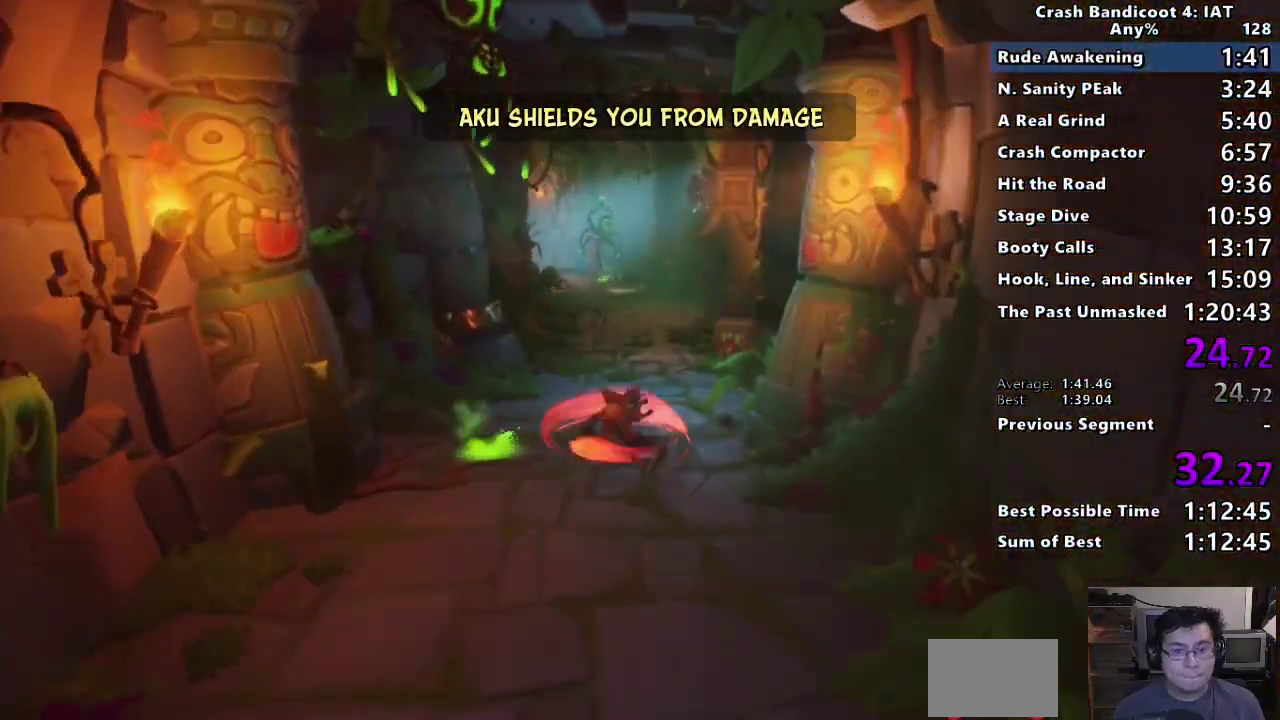
{"buttons": ["CIRCLE"], "left_stick": "up", "right_stick": "center", "events": [[100, "CIRCLE", "down"], [183, "CIRCLE", "up"], [283, "SQUARE", "down"], [350, "SQUARE", "up"], [500, "CIRCLE", "down"]]}
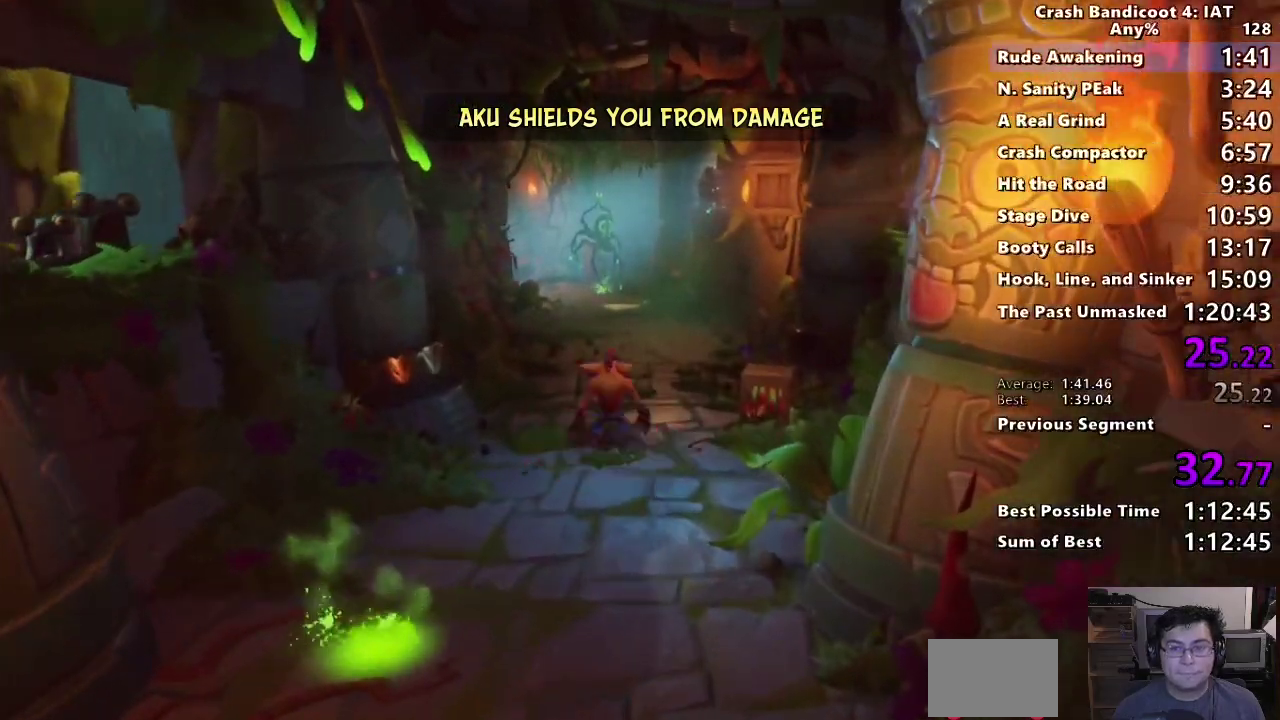
{"buttons": [], "left_stick": "up", "right_stick": "center", "events": [[83, "CIRCLE", "up"], [183, "SQUARE", "down"], [250, "SQUARE", "up"], [383, "CIRCLE", "down"], [483, "CIRCLE", "up"]]}
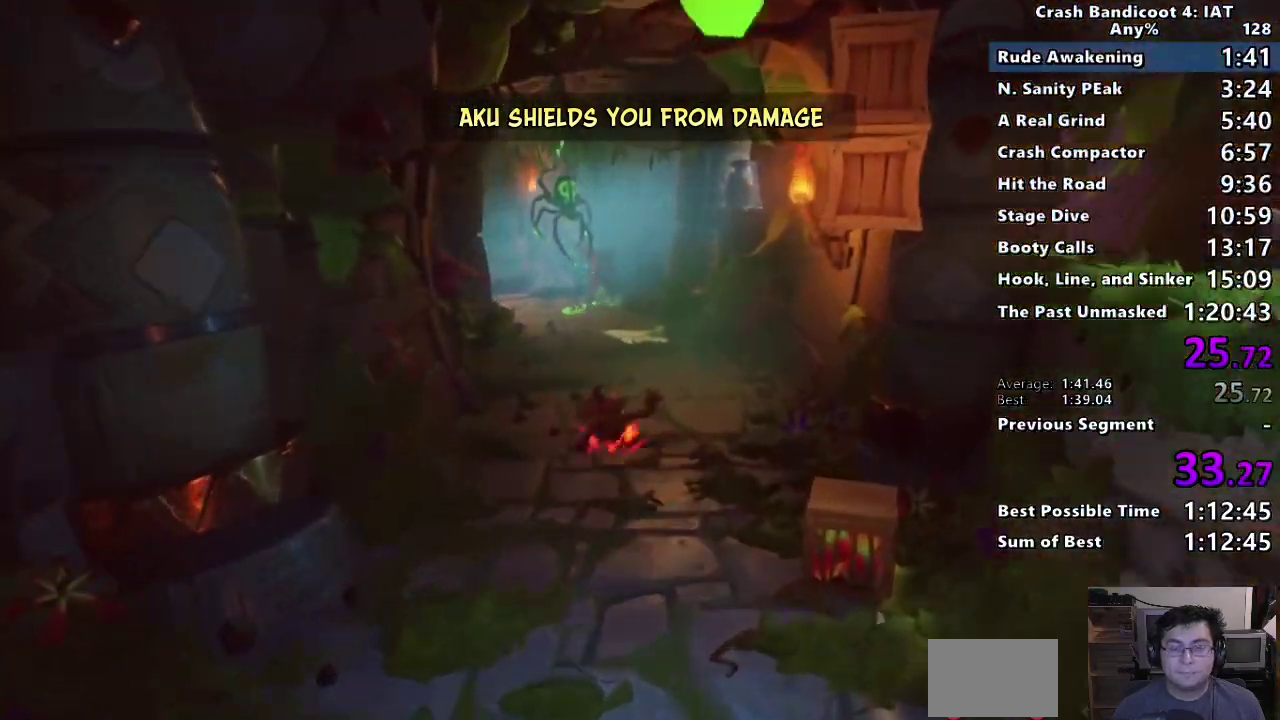
{"buttons": ["SQUARE"], "left_stick": "up", "right_stick": "center", "events": [[83, "SQUARE", "down"], [167, "SQUARE", "up"], [300, "CIRCLE", "down"], [400, "CIRCLE", "up"], [483, "SQUARE", "down"]]}
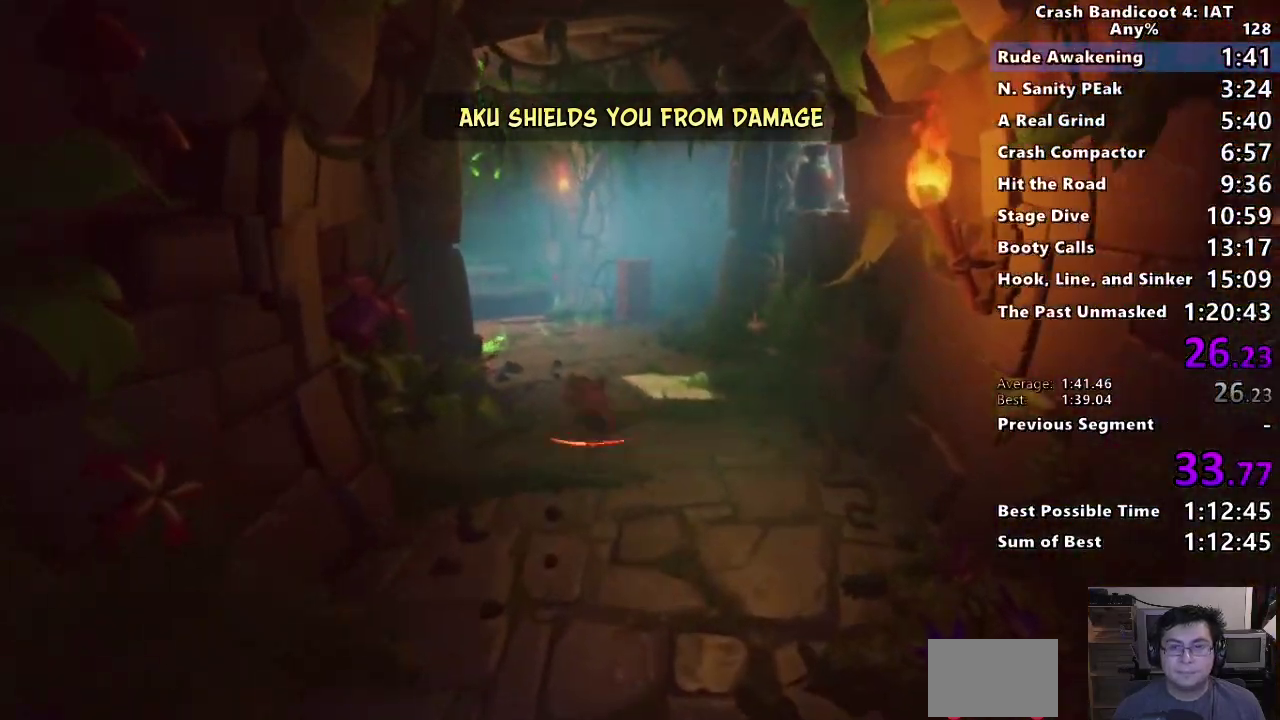
{"buttons": [], "left_stick": "up", "right_stick": "center", "events": [[100, "SQUARE", "up"], [217, "CIRCLE", "down"], [300, "CIRCLE", "up"], [383, "SQUARE", "down"], [483, "SQUARE", "up"]]}
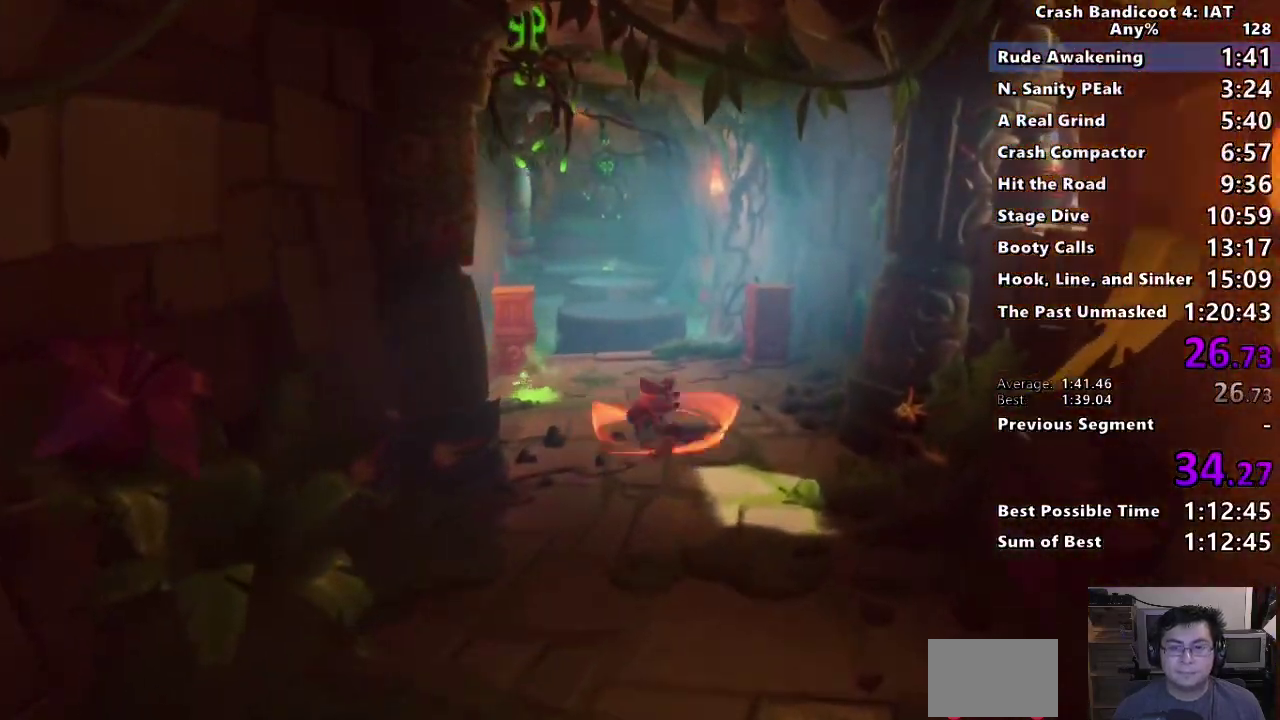
{"buttons": ["CIRCLE"], "left_stick": "up", "right_stick": "center", "events": [[83, "CIRCLE", "down"], [167, "CIRCLE", "up"], [250, "SQUARE", "down"], [350, "SQUARE", "up"], [467, "CIRCLE", "down"]]}
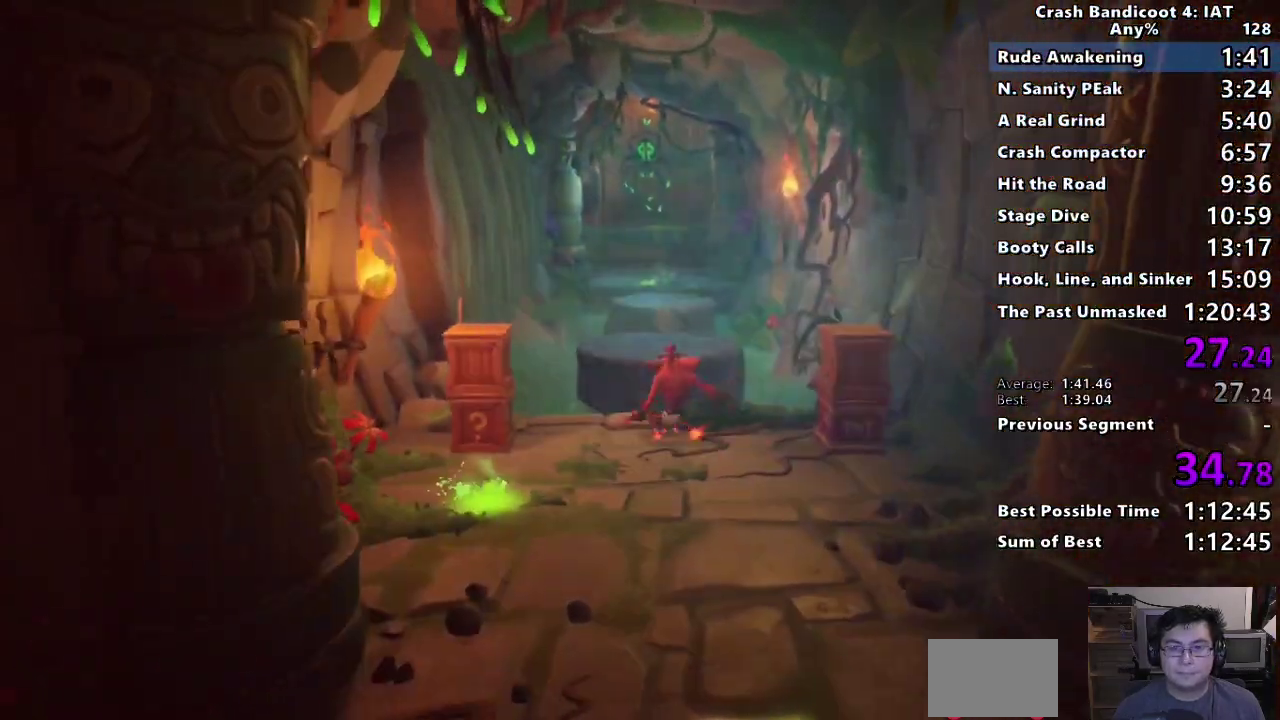
{"buttons": [], "left_stick": "up", "right_stick": "center", "events": [[67, "CIRCLE", "up"], [100, "SQUARE", "down"], [167, "SQUARE", "up"]]}
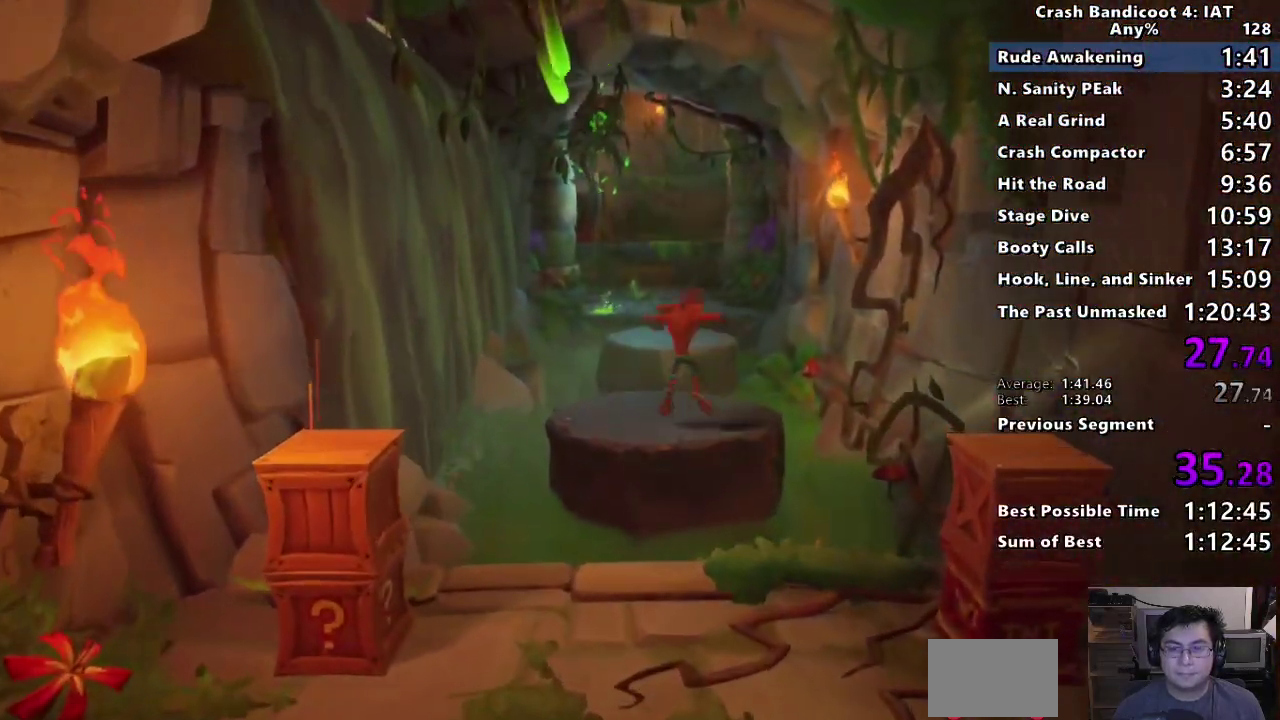
{"buttons": [], "left_stick": "up", "right_stick": "center", "events": [[217, "CIRCLE", "down"], [317, "CIRCLE", "up"], [383, "SQUARE", "down"], [450, "CROSS", "down"], [483, "SQUARE", "up"], [500, "CROSS", "up"]]}
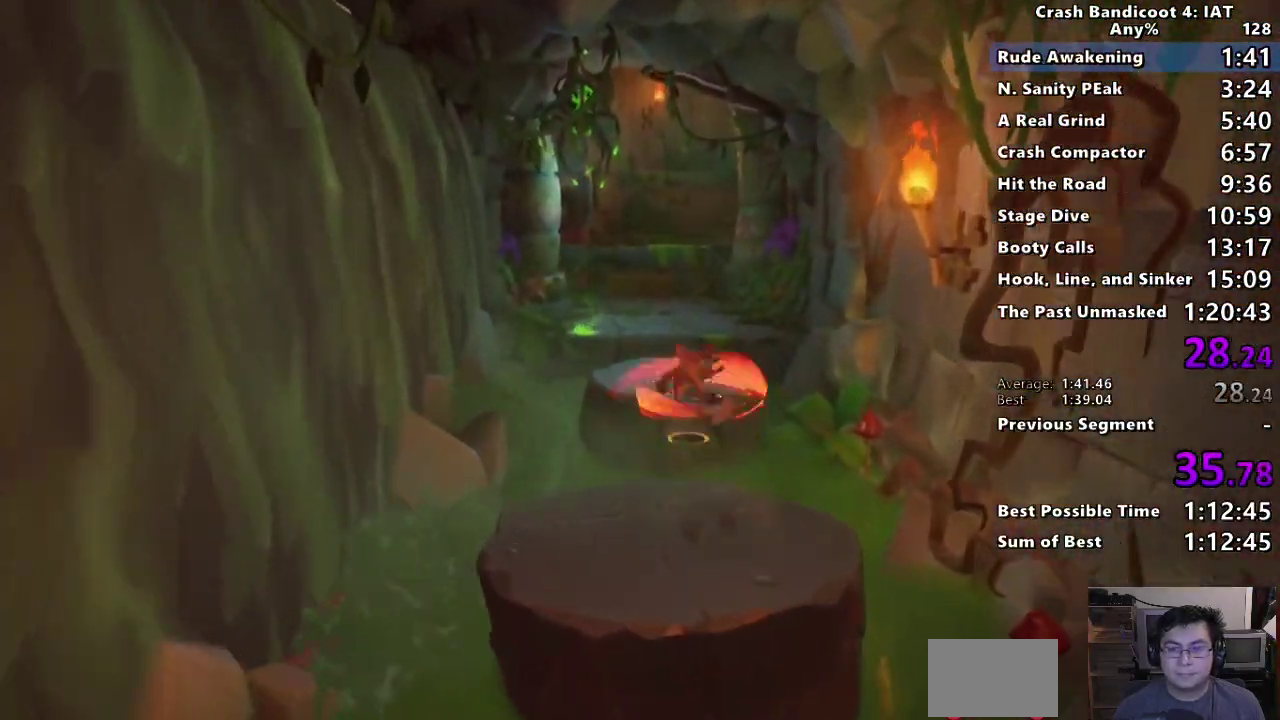
{"buttons": [], "left_stick": "up", "right_stick": "center", "events": []}
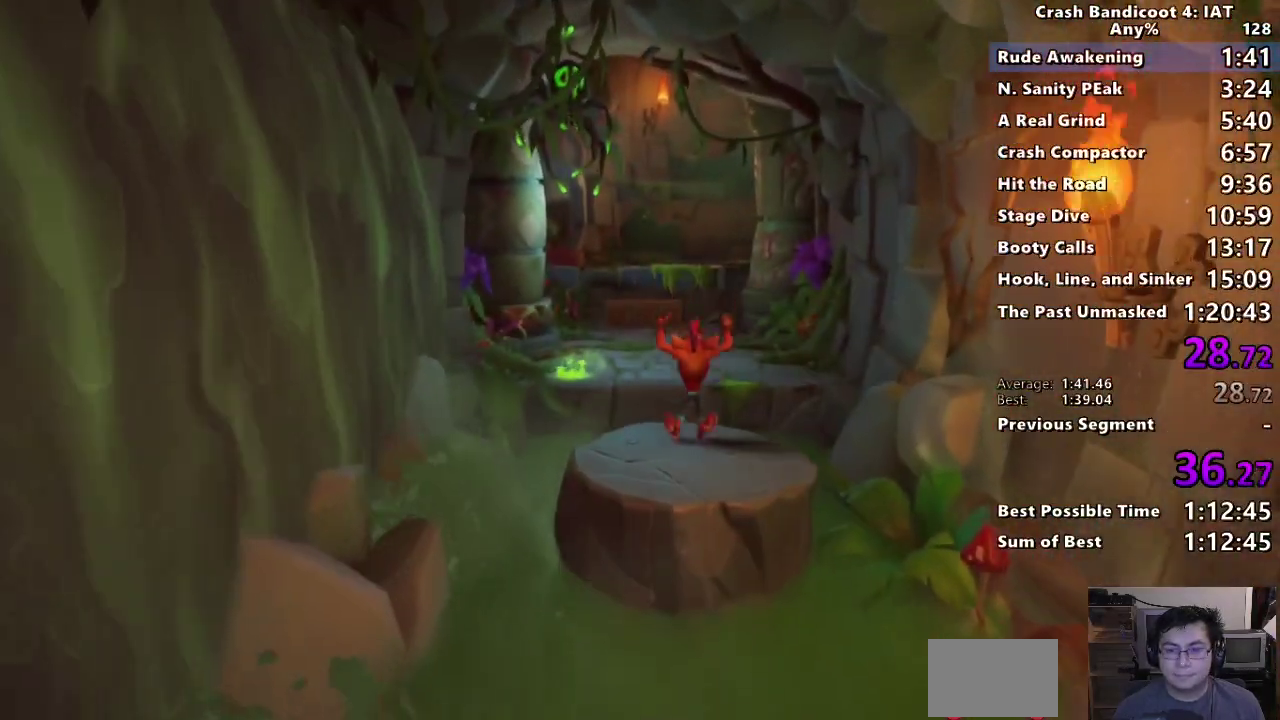
{"buttons": [], "left_stick": "up", "right_stick": "center", "events": [[117, "CIRCLE", "down"], [267, "CIRCLE", "up"], [367, "SQUARE", "down"], [500, "SQUARE", "up"]]}
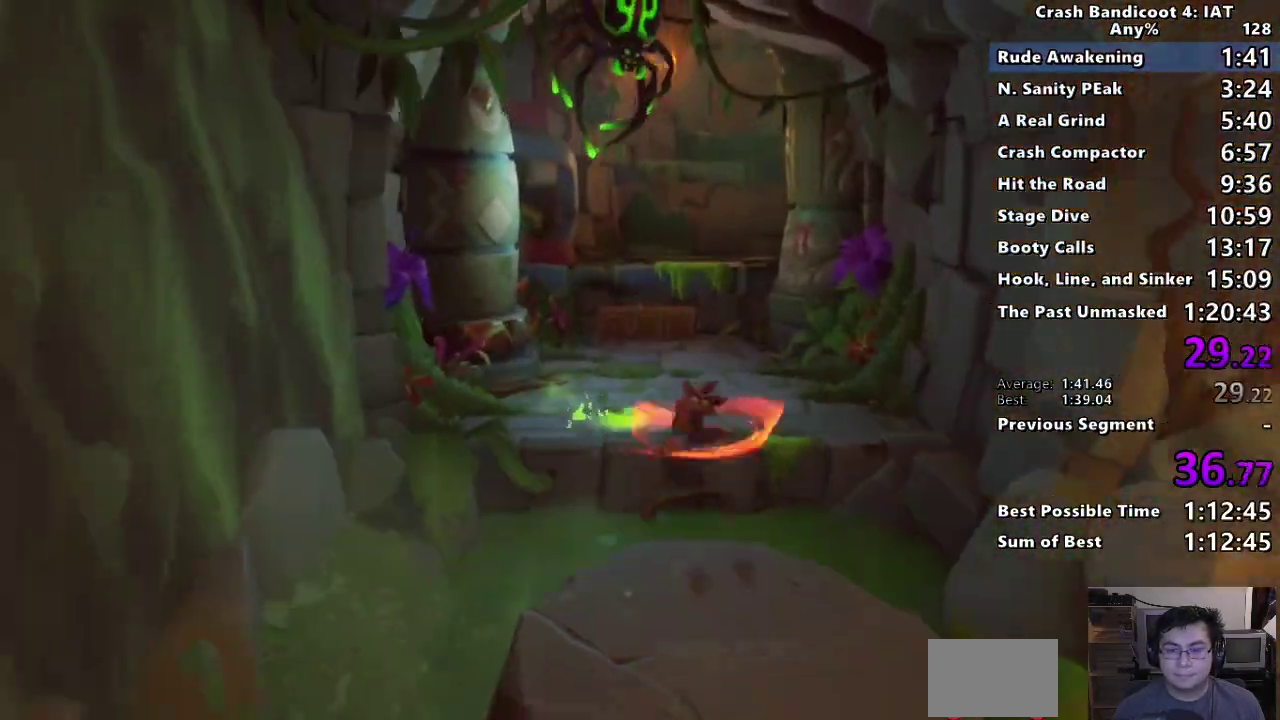
{"buttons": [], "left_stick": "up", "right_stick": "center", "events": [[133, "CIRCLE", "down"], [233, "CIRCLE", "up"], [317, "SQUARE", "down"], [417, "SQUARE", "up"]]}
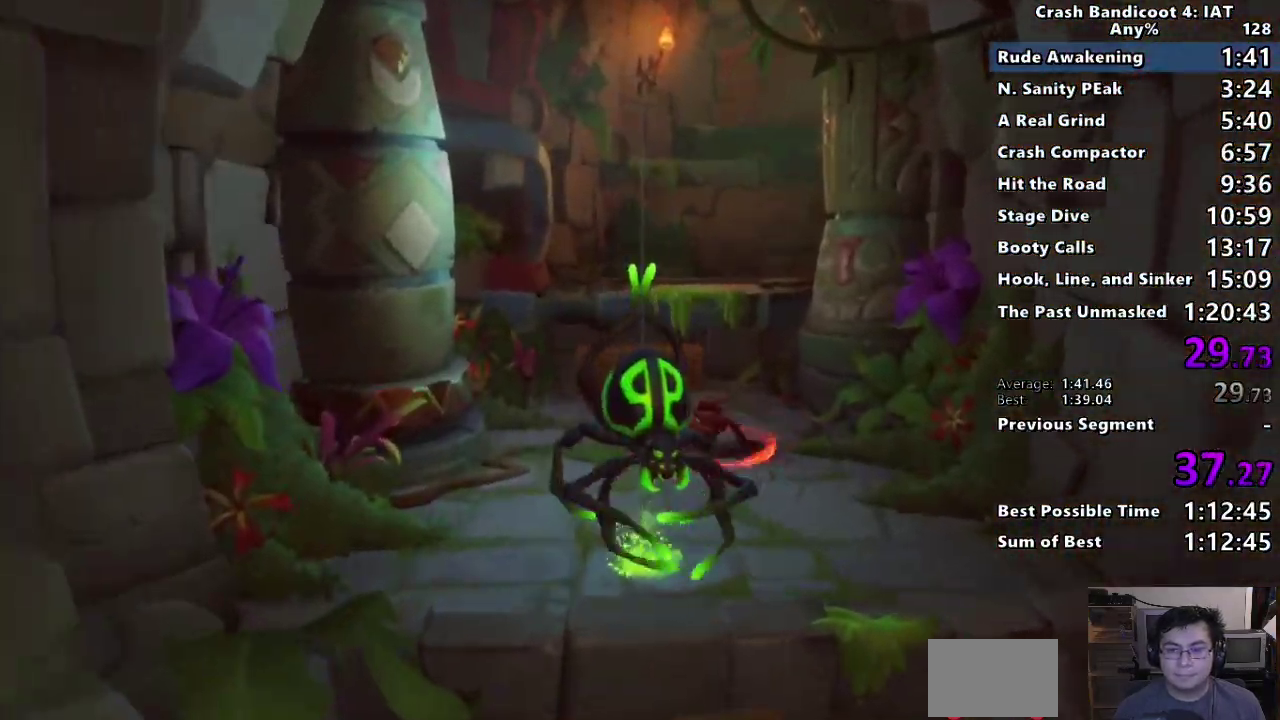
{"buttons": ["CROSS", "SQUARE"], "left_stick": "up", "right_stick": "center", "events": [[33, "CIRCLE", "down"], [133, "CIRCLE", "up"], [183, "SQUARE", "down"], [233, "CROSS", "down"]]}
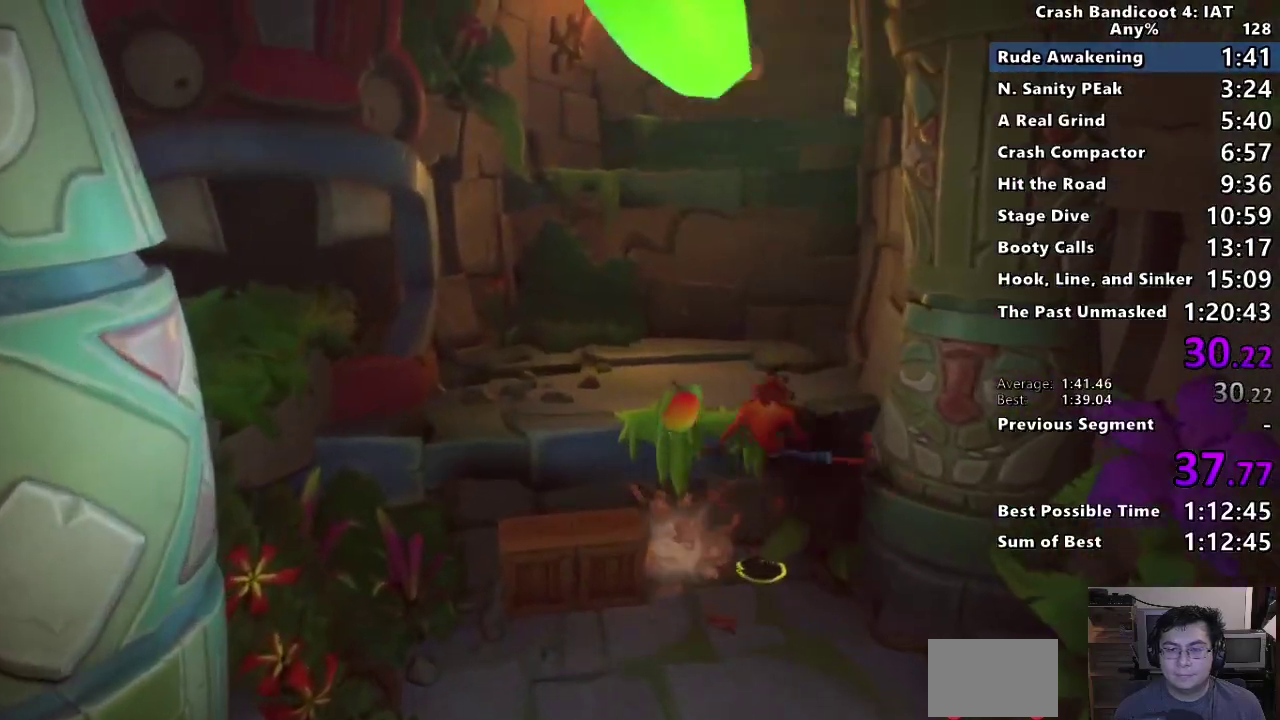
{"buttons": ["CIRCLE"], "left_stick": "up", "right_stick": "center", "events": [[150, "SQUARE", "up"], [183, "CROSS", "up"], [317, "CIRCLE", "down"]]}
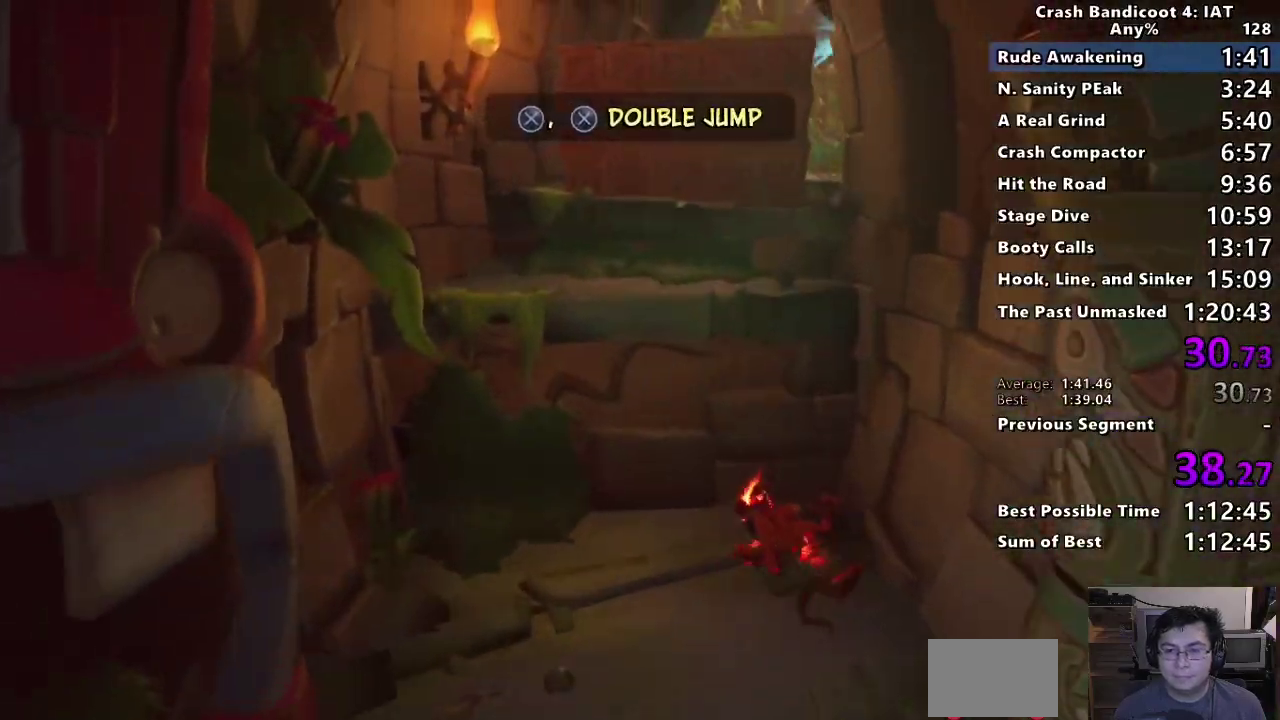
{"buttons": ["CROSS"], "left_stick": "up", "right_stick": "center", "events": [[17, "CROSS", "down"], [33, "CIRCLE", "up"], [317, "CROSS", "up"], [500, "CROSS", "down"]]}
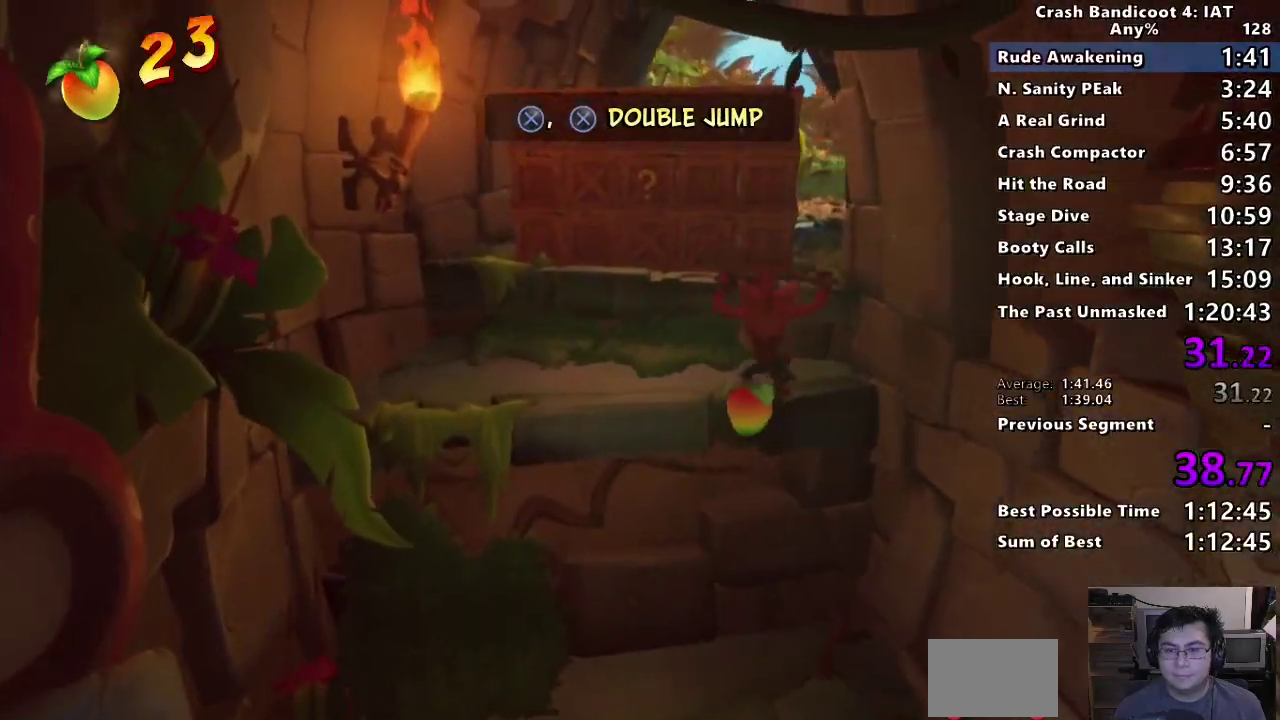
{"buttons": [], "left_stick": "up", "right_stick": "center", "events": [[117, "CROSS", "up"], [250, "SQUARE", "down"], [333, "SQUARE", "up"]]}
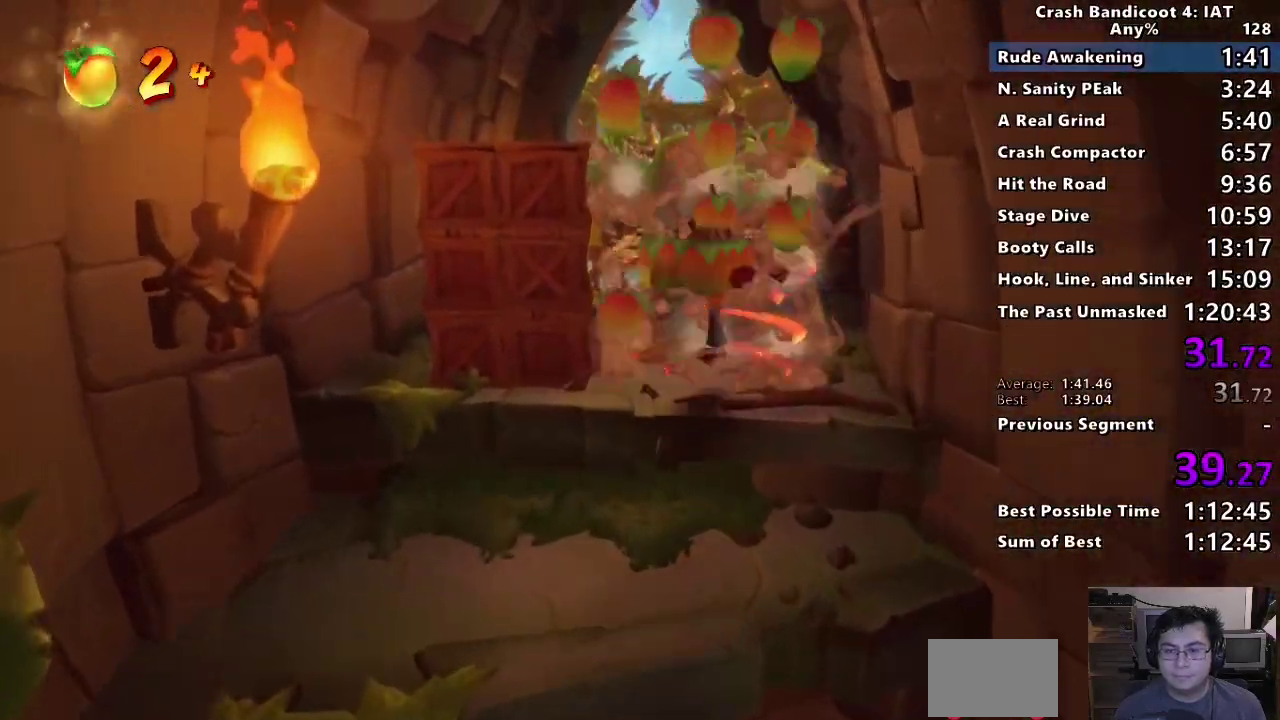
{"buttons": ["TRIANGLE"], "left_stick": "up", "right_stick": "center", "events": [[117, "CIRCLE", "down"], [217, "CIRCLE", "up"], [283, "SQUARE", "down"], [383, "SQUARE", "up"], [450, "TRIANGLE", "down"]]}
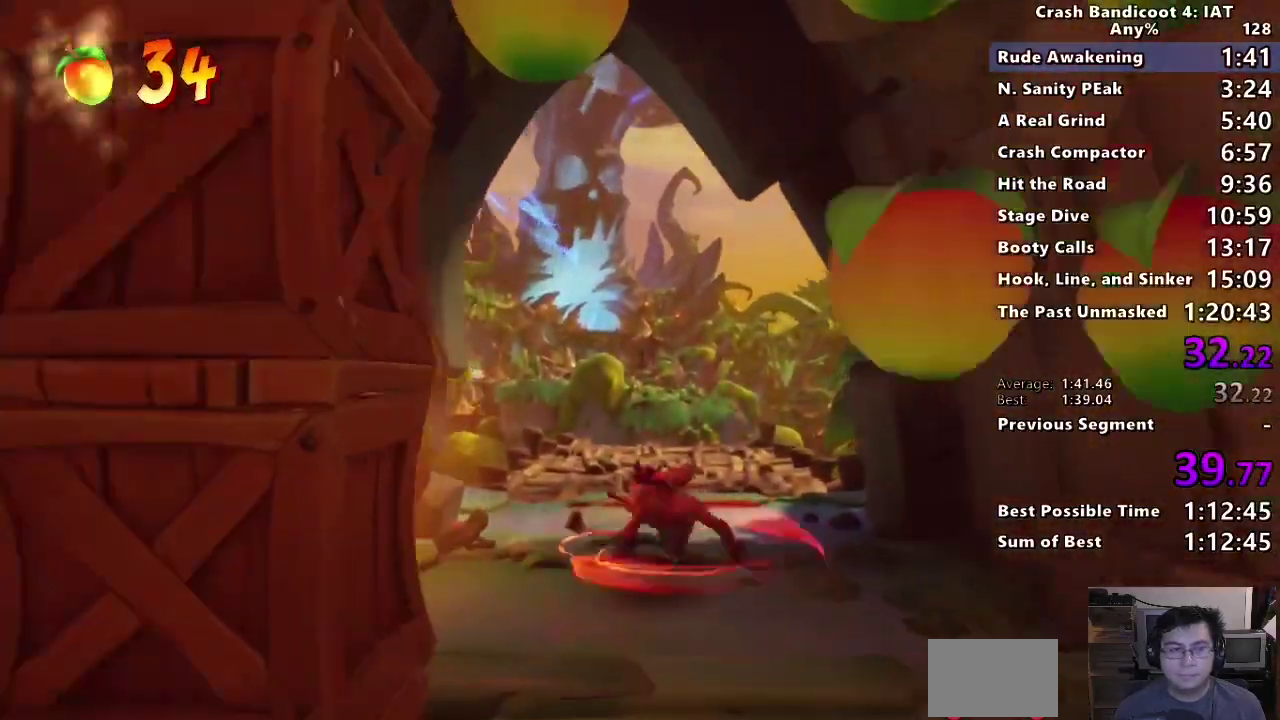
{"buttons": ["TRIANGLE"], "left_stick": "up", "right_stick": "center", "events": [[50, "TRIANGLE", "up"], [117, "TRIANGLE", "down"], [200, "TRIANGLE", "up"], [250, "TRIANGLE", "down"], [317, "TRIANGLE", "up"], [467, "TRIANGLE", "down"]]}
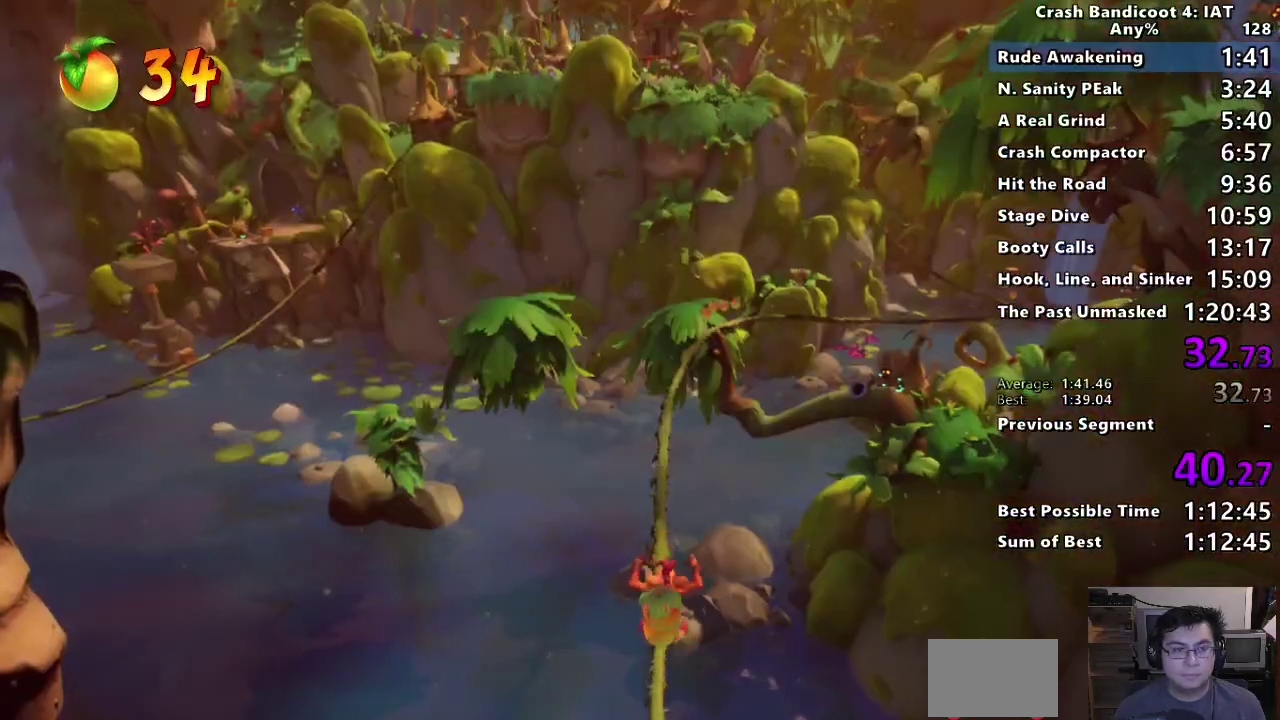
{"buttons": ["TRIANGLE"], "left_stick": "up", "right_stick": "center", "events": [[67, "TRIANGLE", "up"], [133, "TRIANGLE", "down"], [200, "left_stick", "center"], [233, "TRIANGLE", "up"], [300, "TRIANGLE", "down"], [400, "left_stick", "up"], [417, "TRIANGLE", "up"], [483, "TRIANGLE", "down"]]}
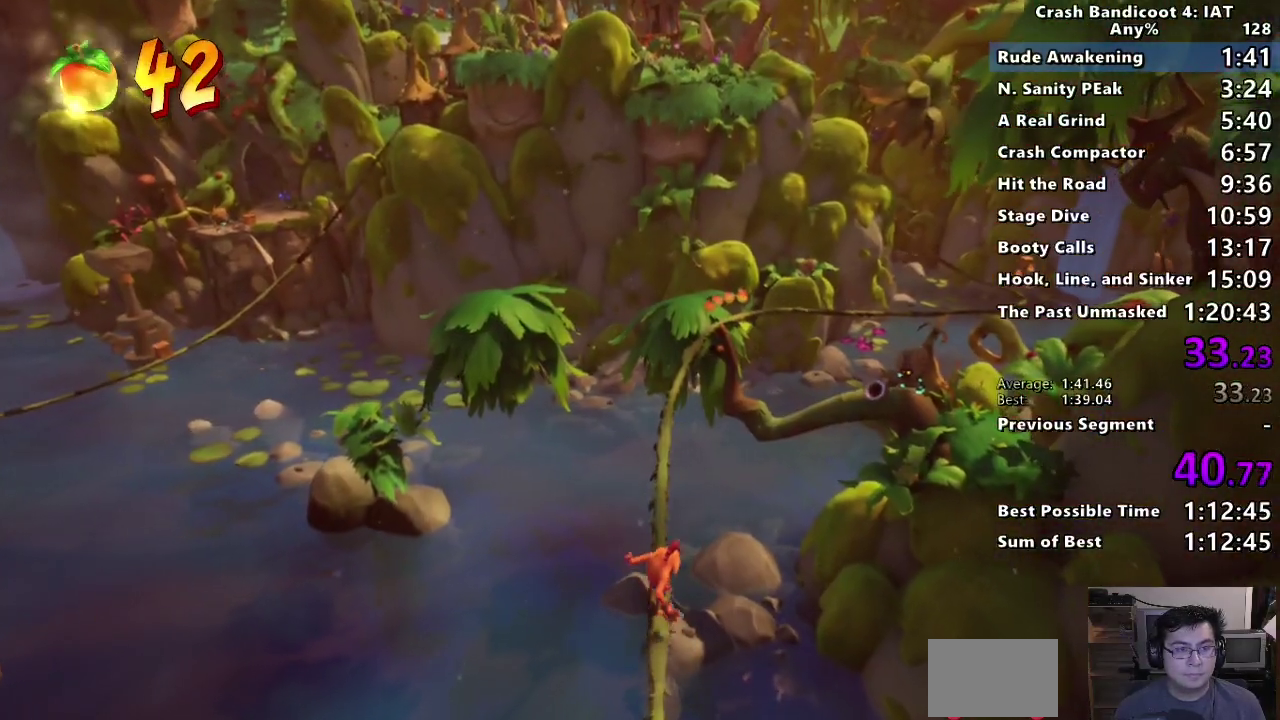
{"buttons": [], "left_stick": "center", "right_stick": "center", "events": [[33, "left_stick", "center"], [100, "TRIANGLE", "up"], [217, "TRIANGLE", "down"], [300, "left_stick", "up"], [317, "TRIANGLE", "up"], [367, "left_stick", "center"]]}